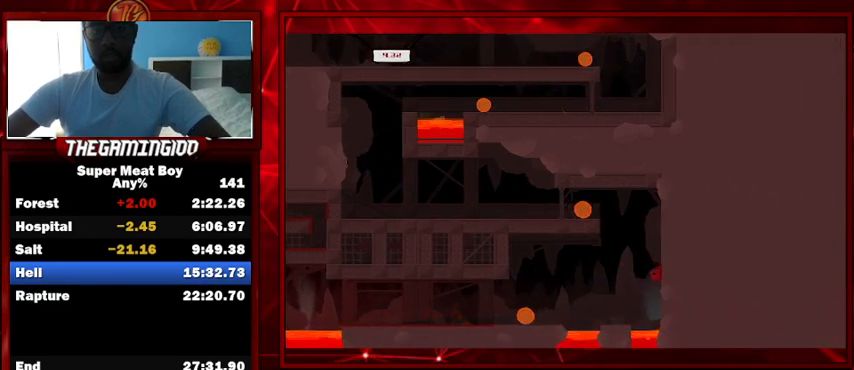
Gameplay with keyboard; each line is a JSON object with the keys held at the frame after it. "events" lists presses ("down") and releases ("up") of "left", "p", "right", "shift" and "space" between this image and that frame as [ms after this image, input, new state], when the widget could be followed in between. No other keys are recorded. Mouse input is not recorded.
{"keys": ["left", "shift", "space"], "events": [[100, "left", "down"], [100, "space", "down"], [167, "right", "up"]]}
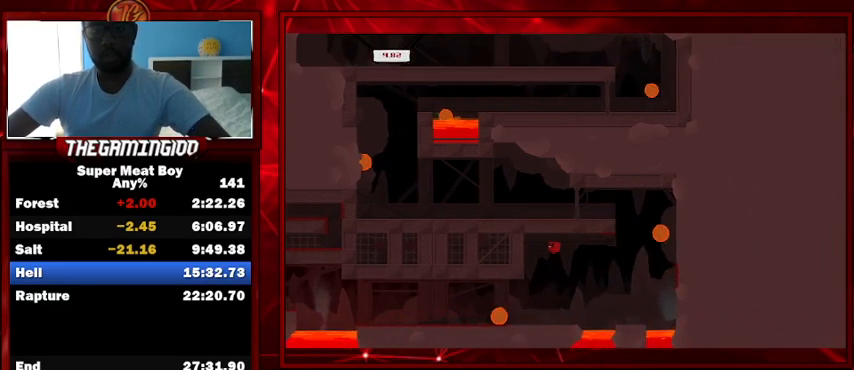
{"keys": ["right", "shift"], "events": [[133, "space", "up"], [300, "left", "up"], [500, "right", "down"]]}
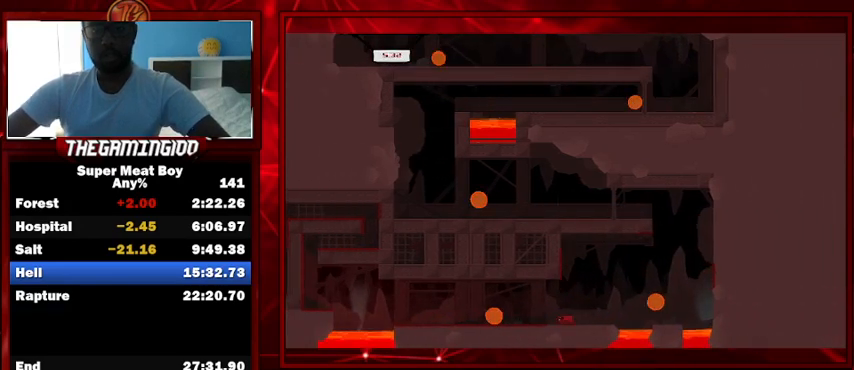
{"keys": ["right", "shift", "space"], "events": [[200, "space", "down"]]}
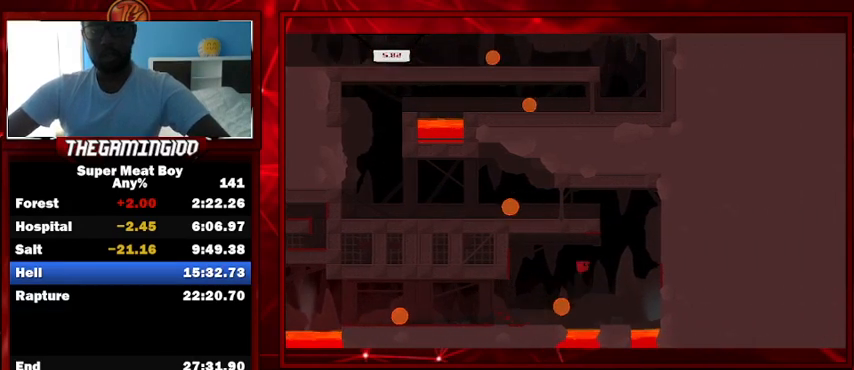
{"keys": ["left", "shift", "space"], "events": [[367, "space", "up"], [433, "left", "down"], [433, "right", "up"], [500, "space", "down"]]}
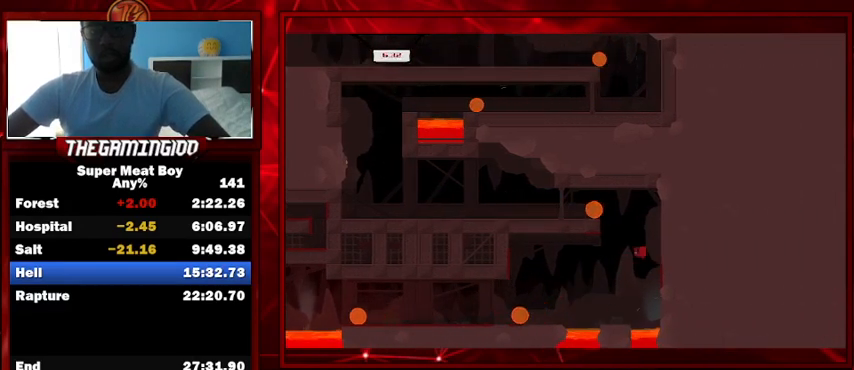
{"keys": ["left", "shift"], "events": [[467, "space", "up"]]}
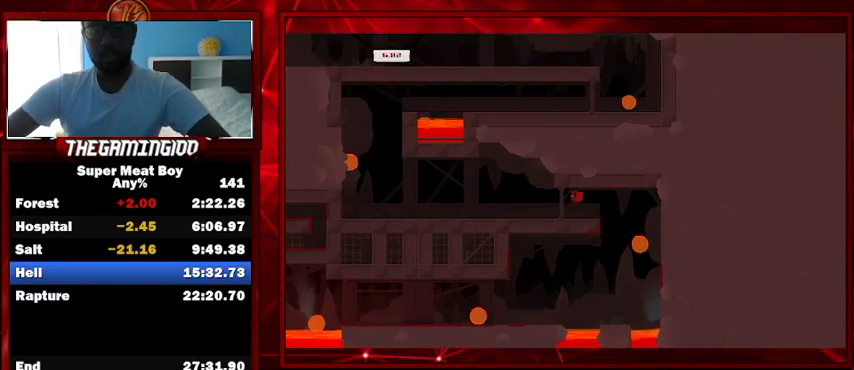
{"keys": ["left", "shift", "space"], "events": [[333, "space", "down"]]}
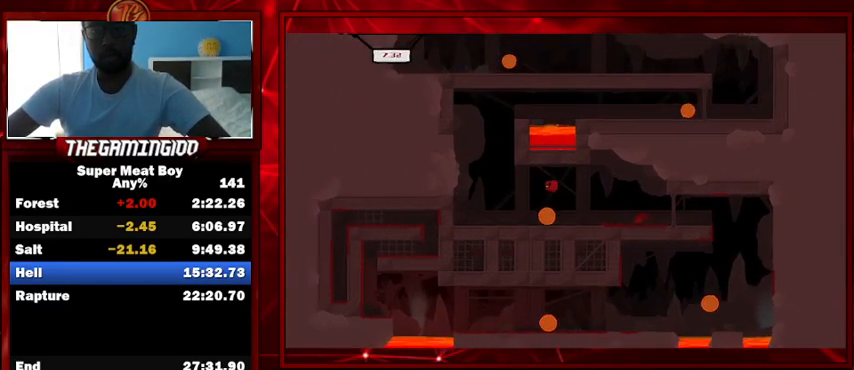
{"keys": ["left", "shift", "space"], "events": [[33, "space", "up"], [433, "space", "down"]]}
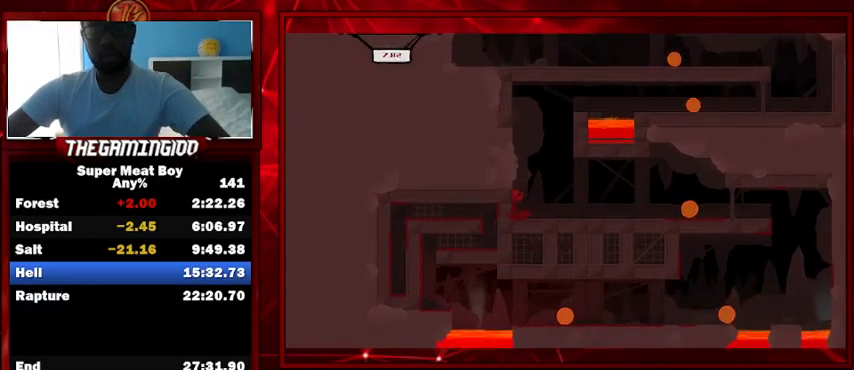
{"keys": ["left", "shift"], "events": [[500, "space", "up"]]}
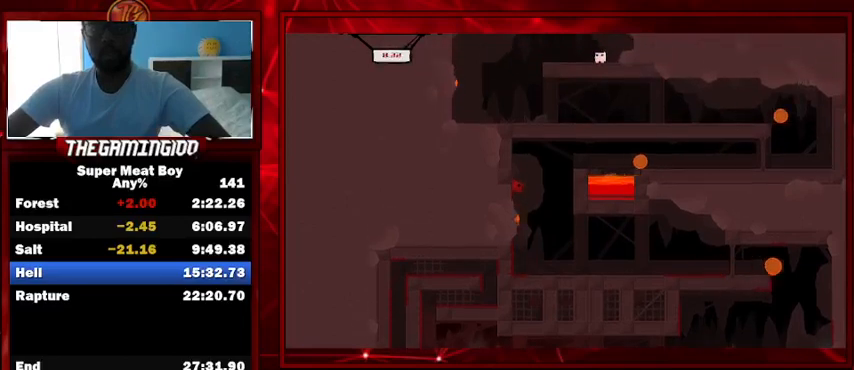
{"keys": ["right", "shift"], "events": [[33, "right", "down"], [100, "left", "up"], [100, "space", "down"], [467, "space", "up"]]}
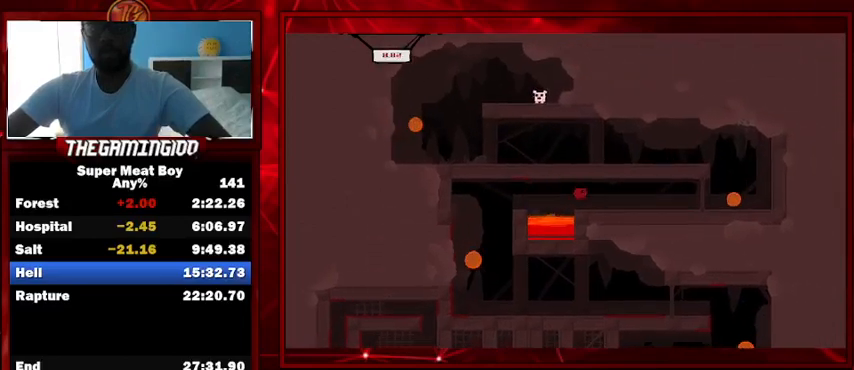
{"keys": ["right", "shift", "space"], "events": [[200, "space", "down"]]}
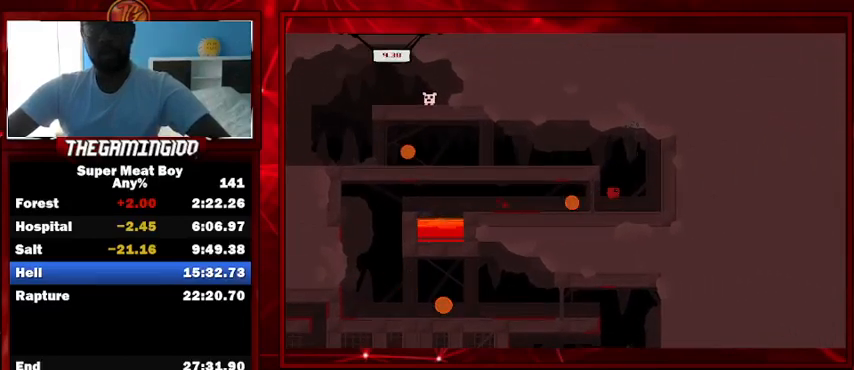
{"keys": ["left", "shift", "space"], "events": [[33, "space", "up"], [267, "space", "down"], [367, "space", "up"], [400, "left", "down"], [467, "right", "up"], [467, "space", "down"]]}
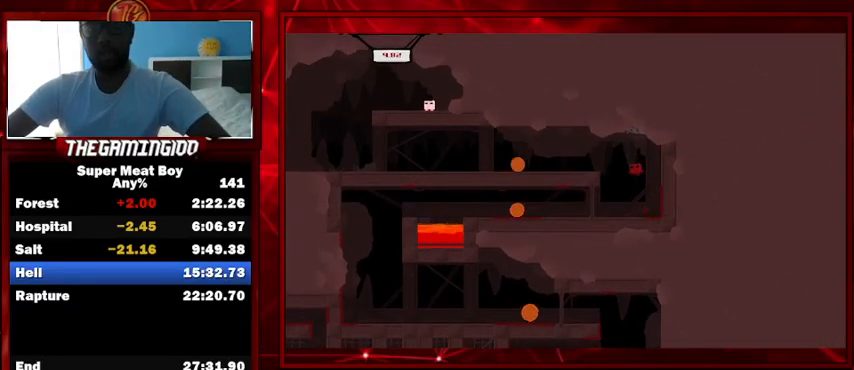
{"keys": ["left", "shift"], "events": [[200, "space", "up"]]}
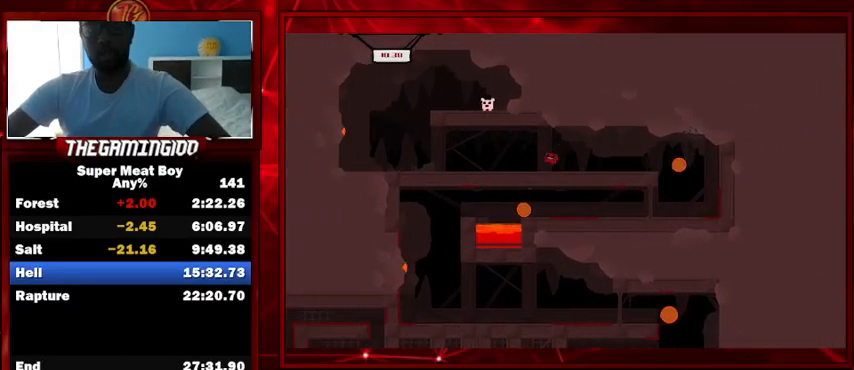
{"keys": ["left", "shift"], "events": []}
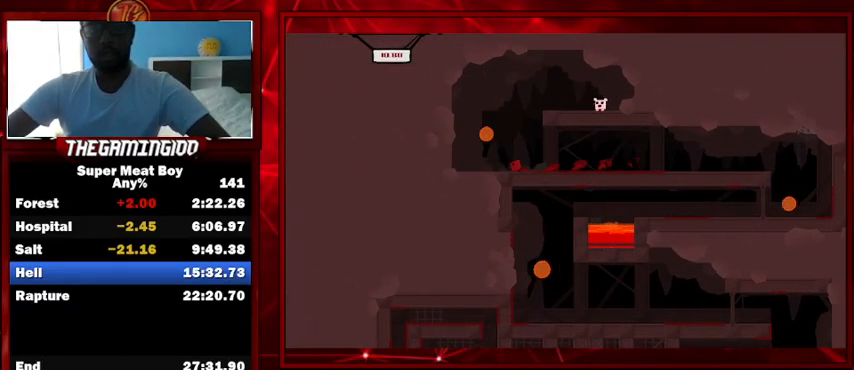
{"keys": ["left", "shift"], "events": [[300, "space", "down"], [500, "space", "up"]]}
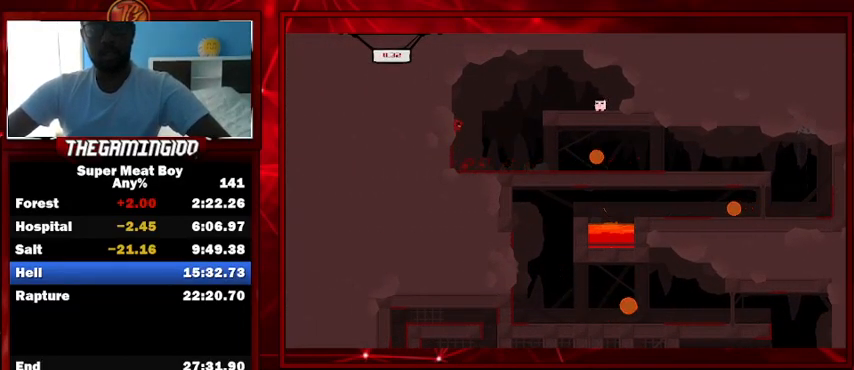
{"keys": ["right", "shift"], "events": [[33, "right", "down"], [100, "left", "up"], [100, "space", "down"], [267, "space", "up"]]}
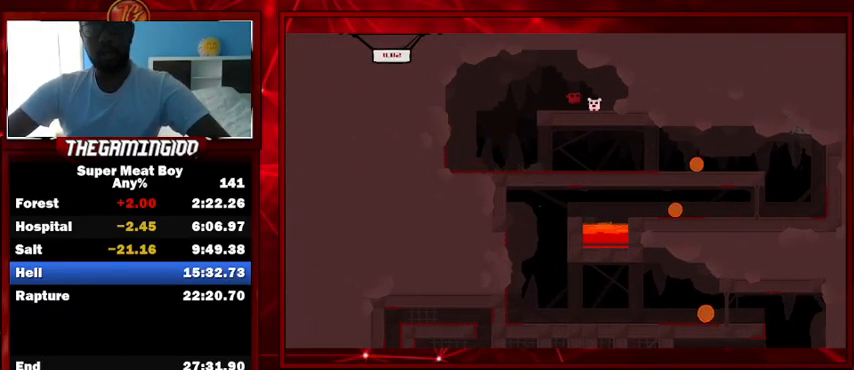
{"keys": ["space"], "events": [[100, "shift", "up"], [200, "right", "up"], [200, "space", "down"], [300, "space", "up"], [400, "space", "down"]]}
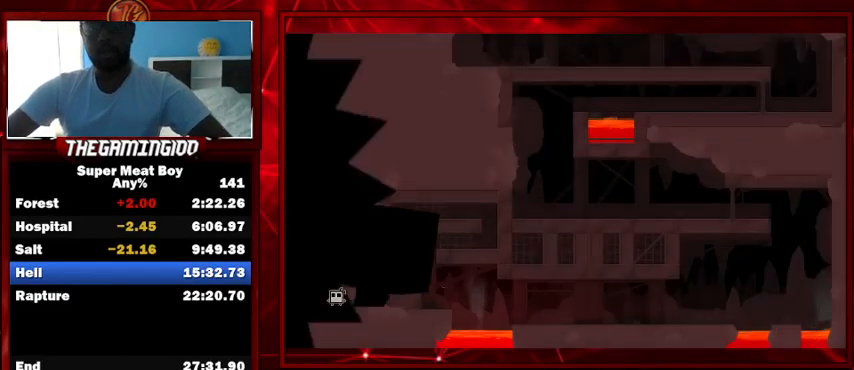
{"keys": ["shift"], "events": [[167, "space", "up"], [300, "shift", "down"]]}
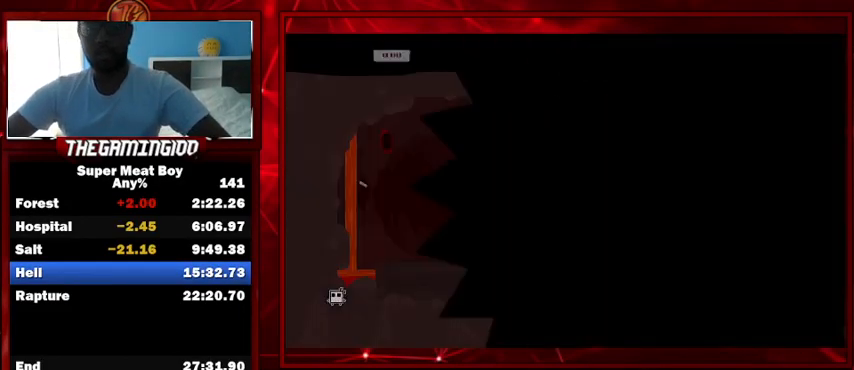
{"keys": ["shift"], "events": []}
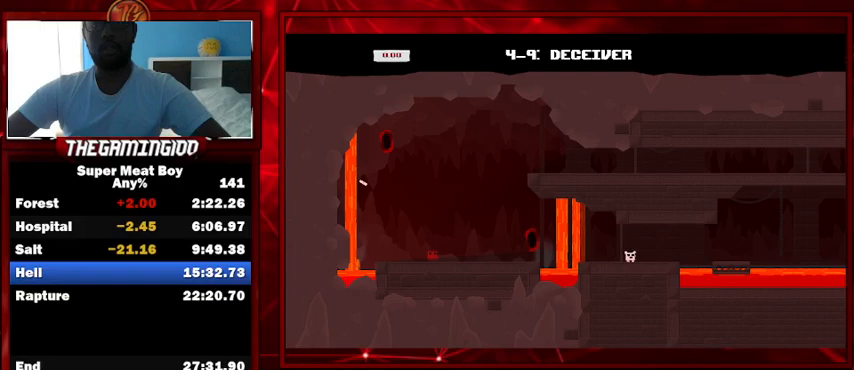
{"keys": ["right", "shift"], "events": [[200, "right", "down"]]}
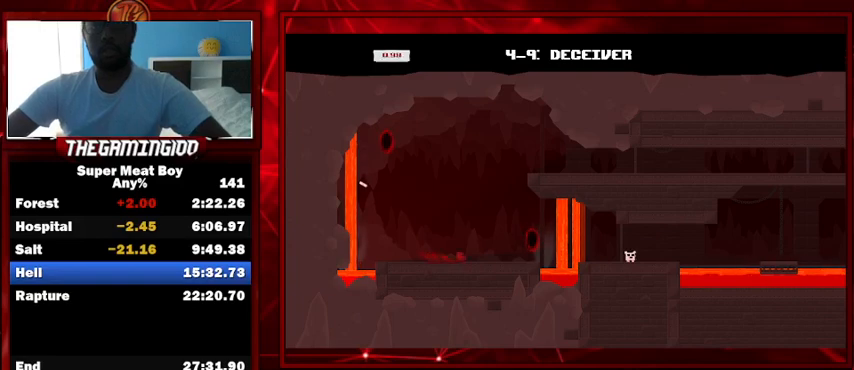
{"keys": ["right", "shift", "space"], "events": [[267, "space", "down"]]}
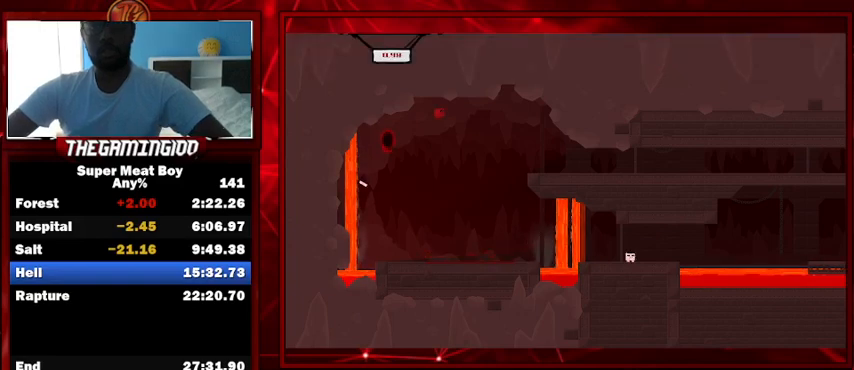
{"keys": ["right", "shift"], "events": [[33, "space", "up"]]}
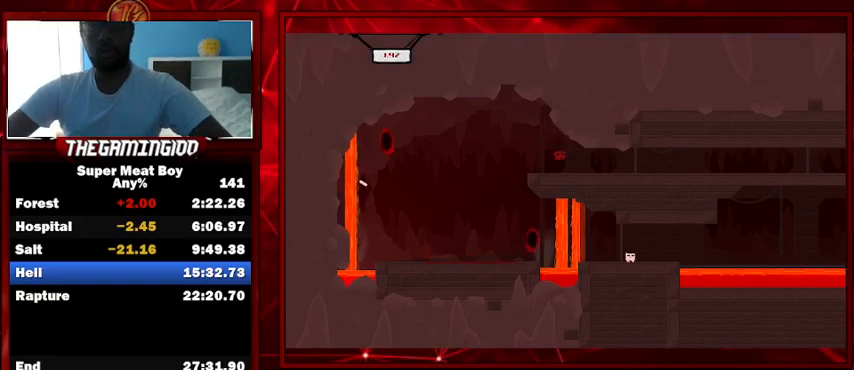
{"keys": ["right", "shift"], "events": []}
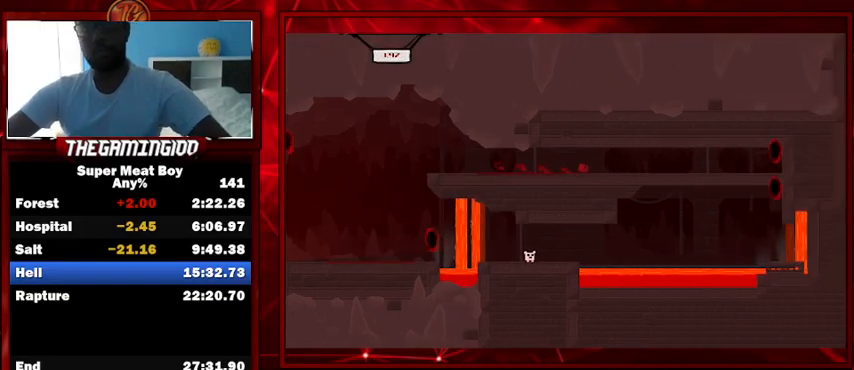
{"keys": ["right", "shift"], "events": []}
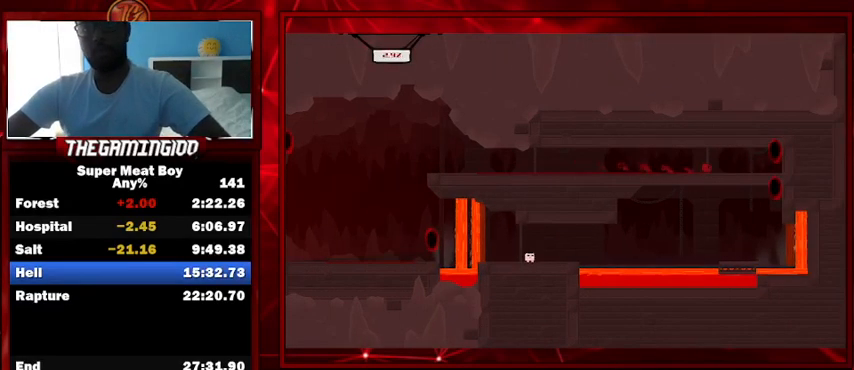
{"keys": ["left", "shift"], "events": [[233, "space", "down"], [267, "space", "up"], [367, "left", "down"], [367, "space", "down"], [433, "right", "up"], [467, "space", "up"]]}
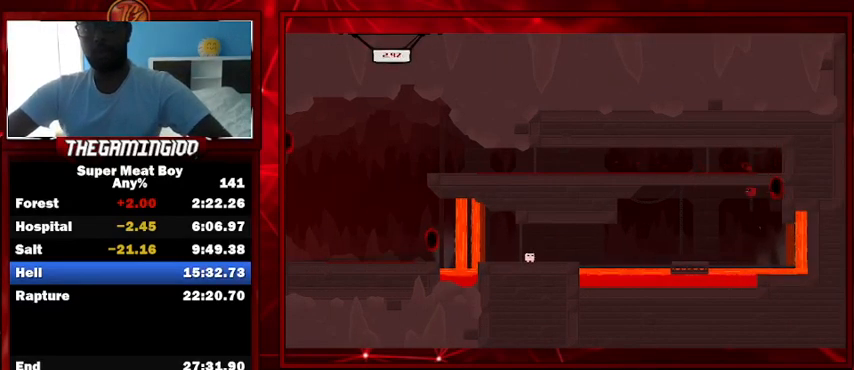
{"keys": ["shift"], "events": [[67, "left", "up"], [300, "right", "down"], [400, "right", "up"]]}
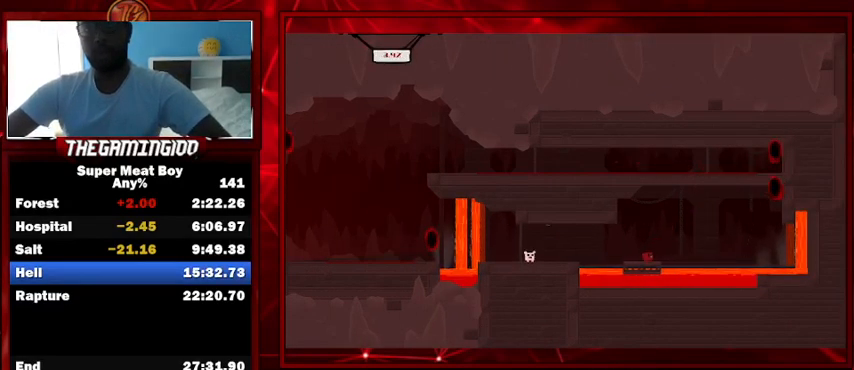
{"keys": ["left", "shift"], "events": [[167, "left", "down"], [233, "space", "down"], [367, "space", "up"]]}
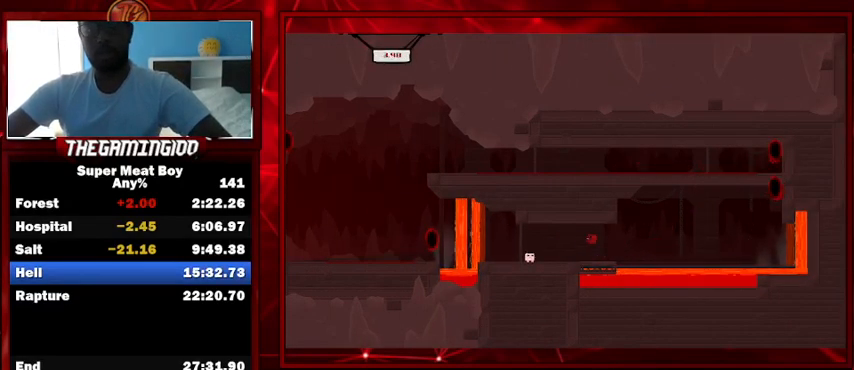
{"keys": [], "events": [[333, "left", "up"], [333, "shift", "up"], [433, "space", "down"], [467, "space", "up"]]}
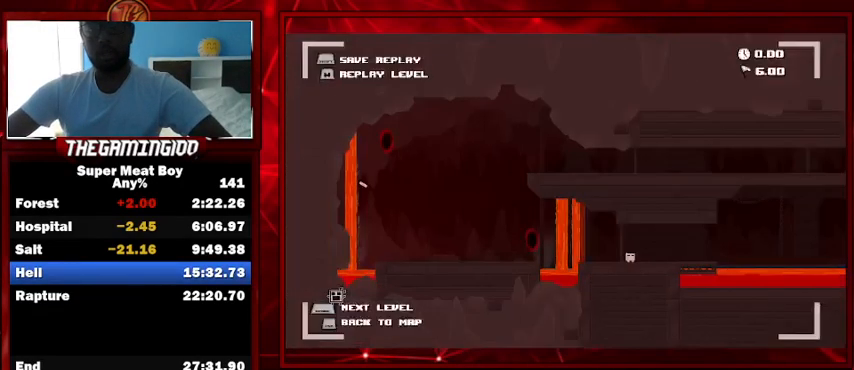
{"keys": ["shift"], "events": [[67, "space", "down"], [167, "space", "up"], [267, "space", "down"], [367, "space", "up"], [433, "shift", "down"]]}
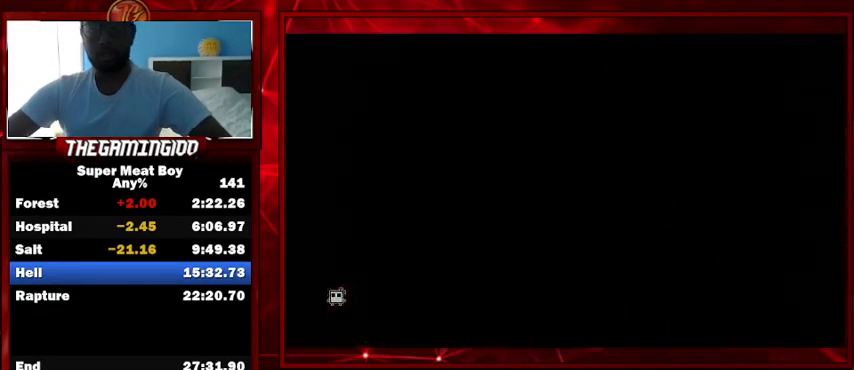
{"keys": ["left", "shift"], "events": [[333, "left", "down"]]}